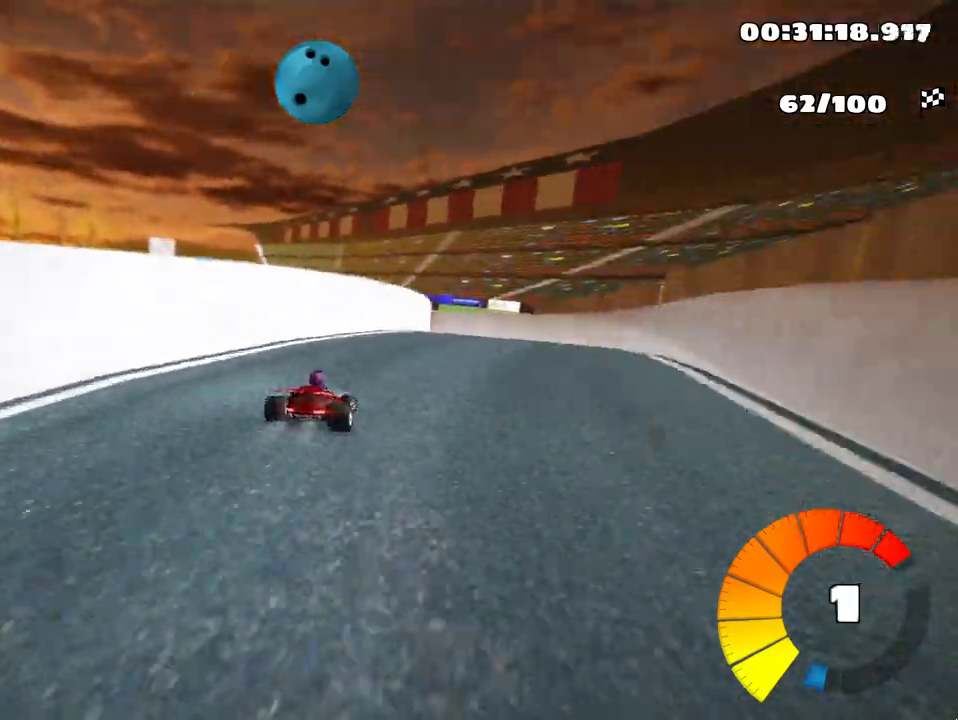
Gameplay with keyboard; each line is a JSON object with the keys held at the frame after it. "events" lists presses ("down") and releases ("up") of "down", "fire", "flag", "left", "look", "nitro", "right", "skid" and "up" between this image and that frame as [ms after this image, input, new state], when the widget could be followed in between. No other keys are recorded. Mouse input is not recorded. Key names are as the overlay labels them; some are game actions (e.g. jump) rather than physical keys.
{"keys": ["left", "skid", "up"], "events": [[67, "right", "up"], [150, "left", "down"], [167, "skid", "down"], [200, "up", "down"]]}
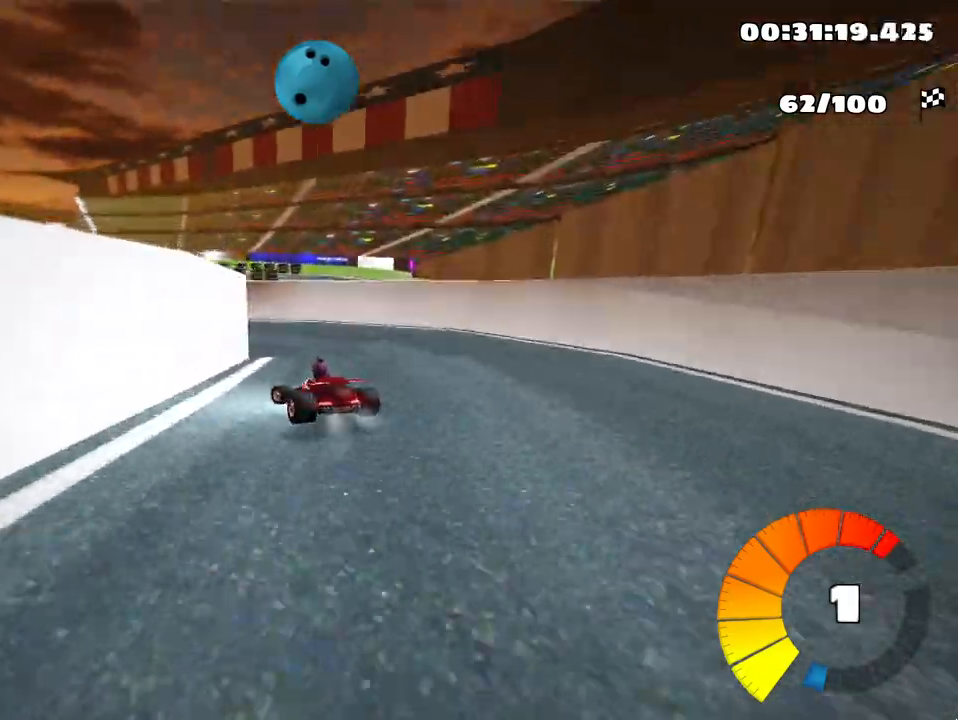
{"keys": ["left", "skid", "up"], "events": [[17, "skid", "up"], [317, "skid", "down"]]}
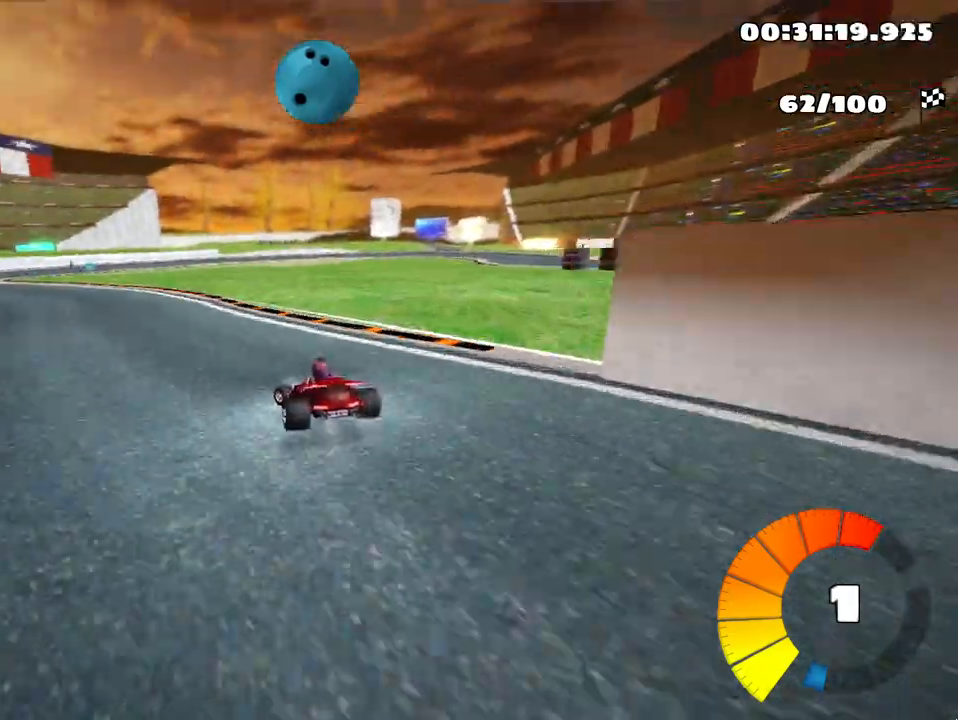
{"keys": ["up"], "events": [[150, "skid", "up"], [417, "left", "up"]]}
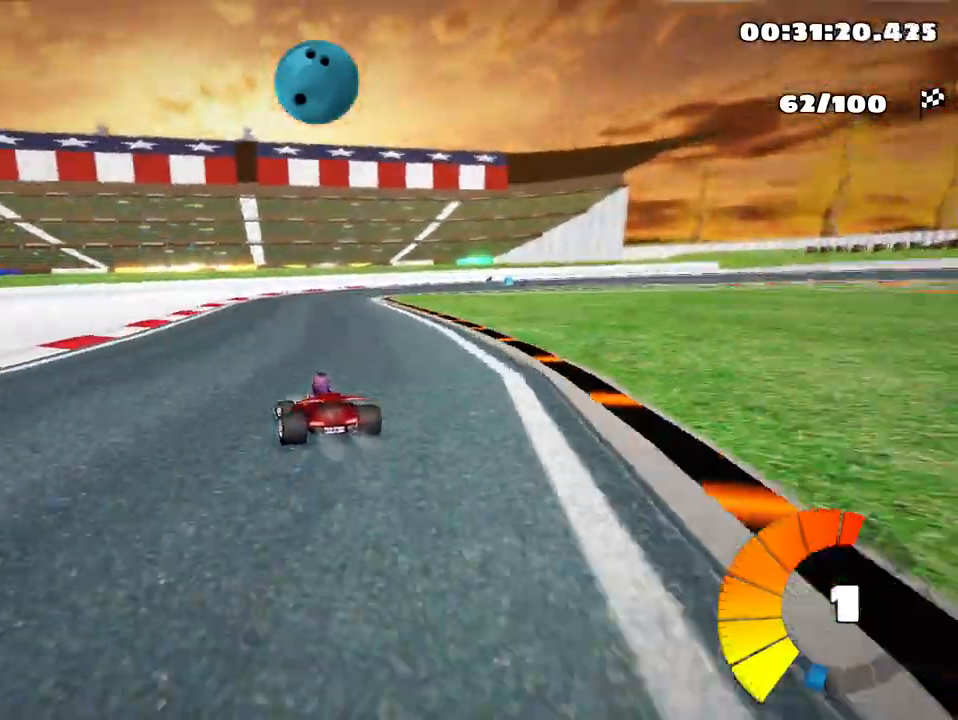
{"keys": ["right", "skid", "up"], "events": [[33, "skid", "down"], [50, "right", "down"]]}
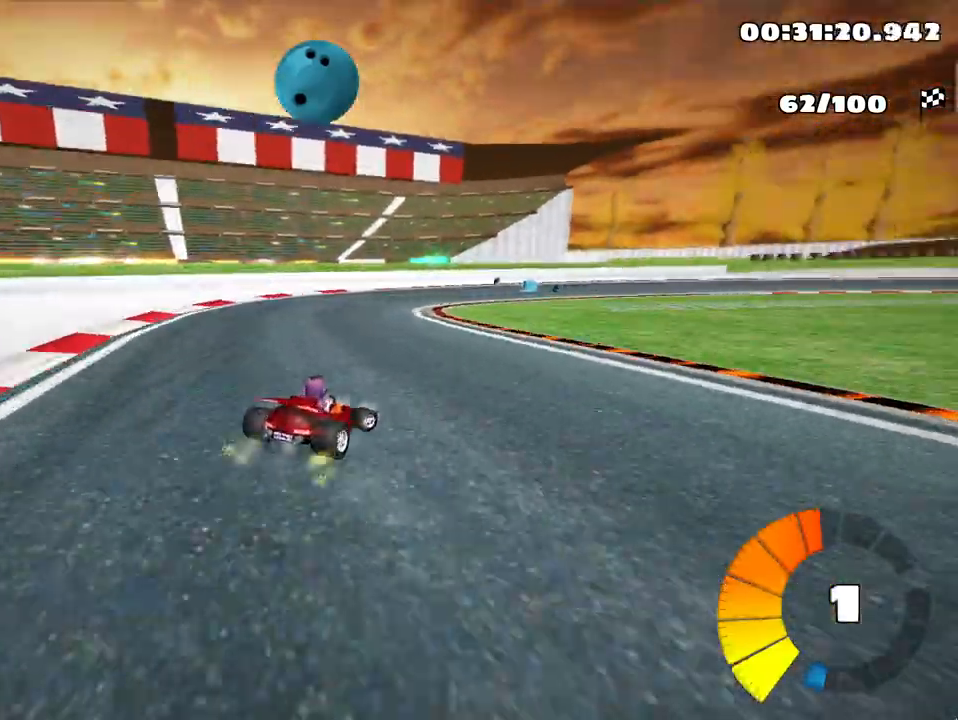
{"keys": ["right", "skid", "up"], "events": [[133, "left", "down"], [217, "right", "up"], [333, "left", "up"], [350, "right", "down"]]}
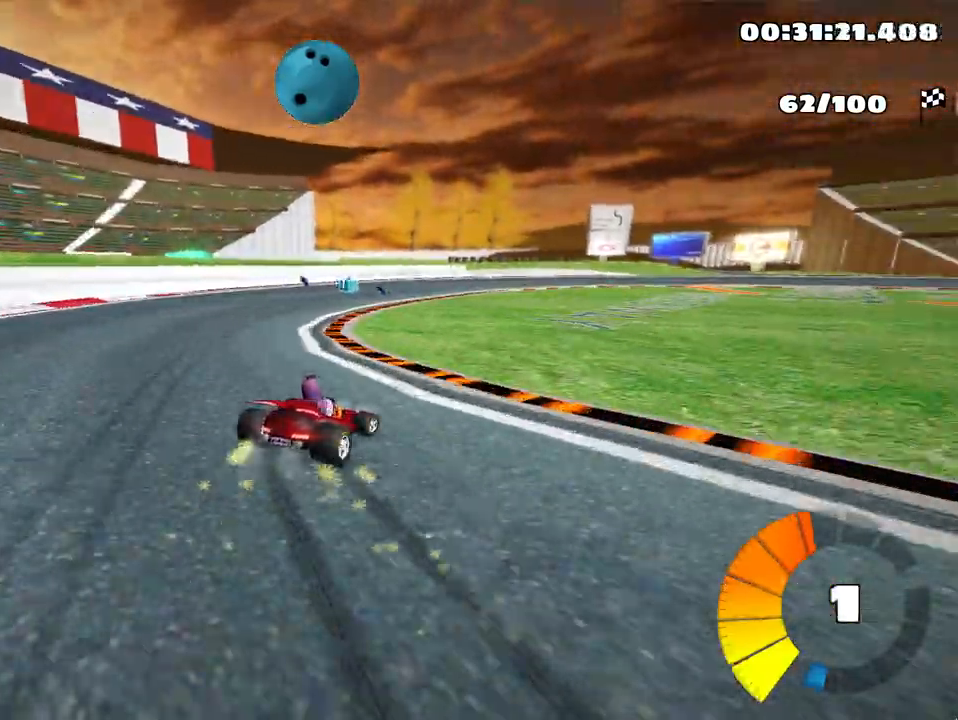
{"keys": ["skid", "up"], "events": [[117, "right", "up"], [133, "left", "down"], [217, "left", "up"]]}
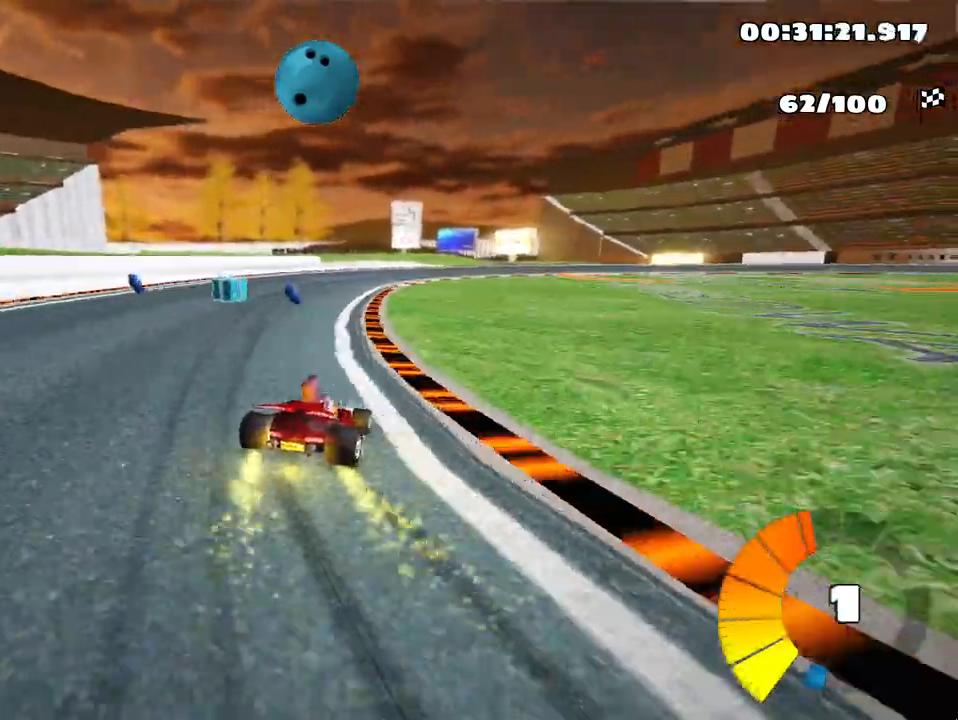
{"keys": ["skid", "up"], "events": [[267, "nitro", "down"], [383, "nitro", "up"]]}
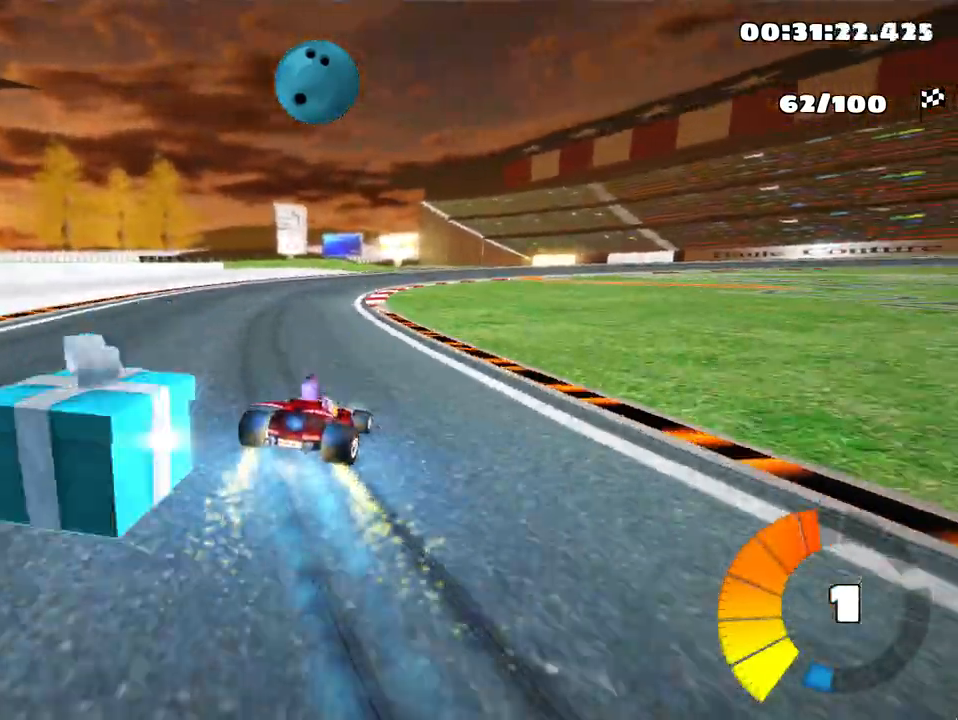
{"keys": ["skid", "up"], "events": []}
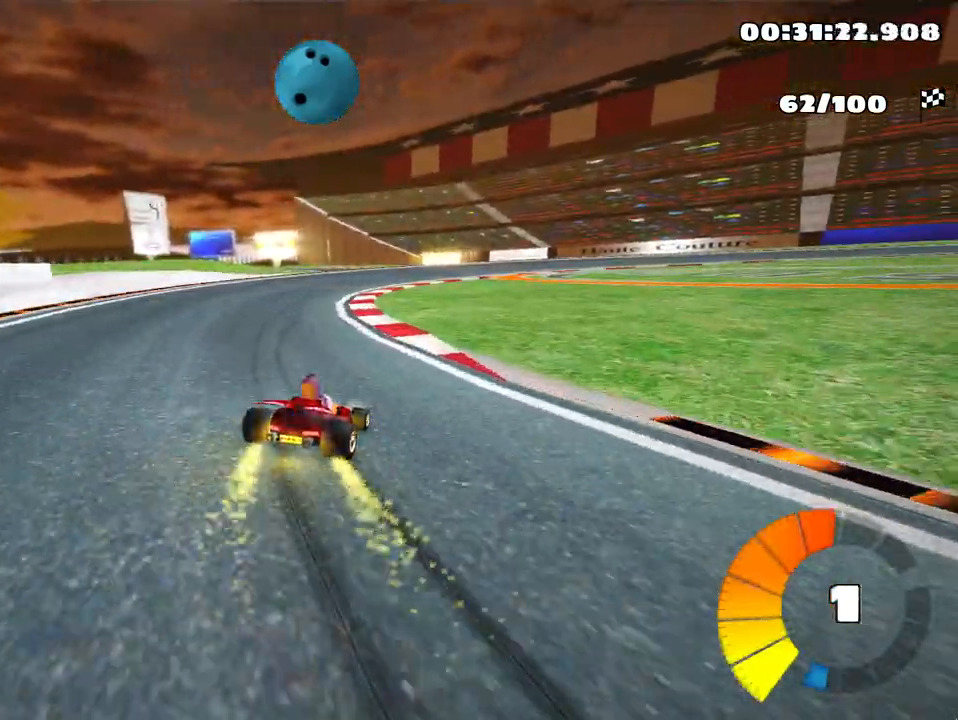
{"keys": ["right", "skid", "up"], "events": [[283, "right", "down"]]}
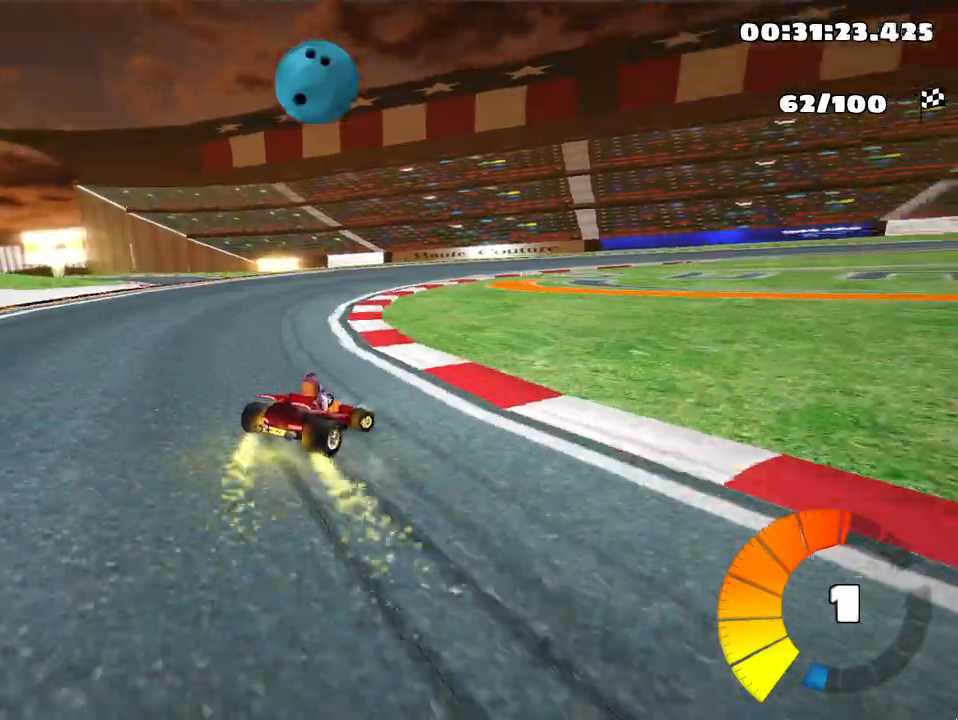
{"keys": ["right", "skid", "up"], "events": []}
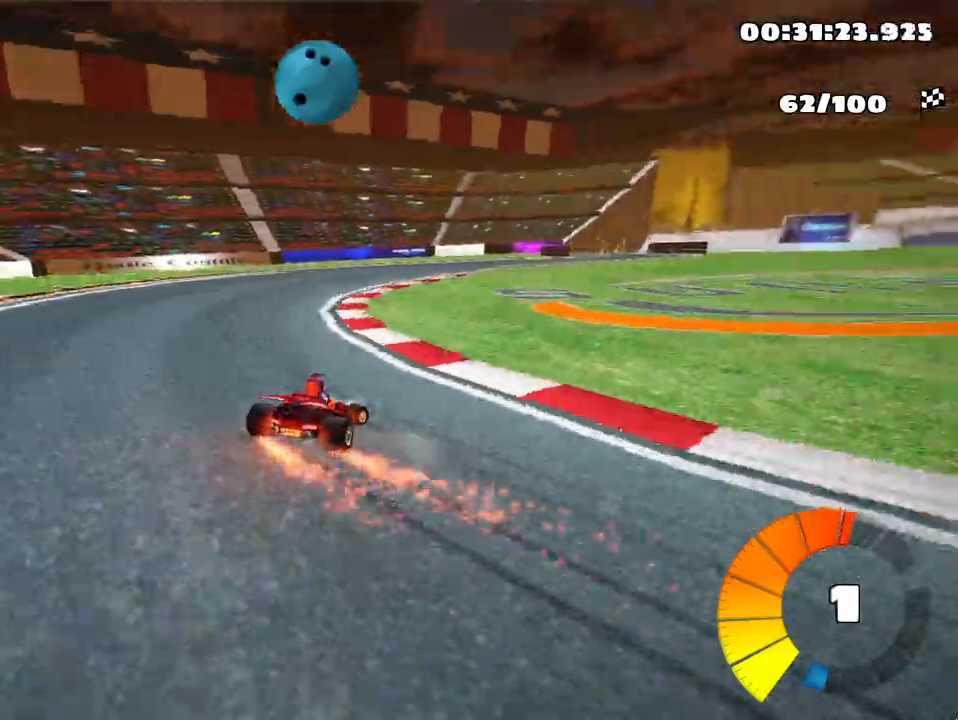
{"keys": ["up"], "events": [[100, "skid", "up"], [233, "right", "up"]]}
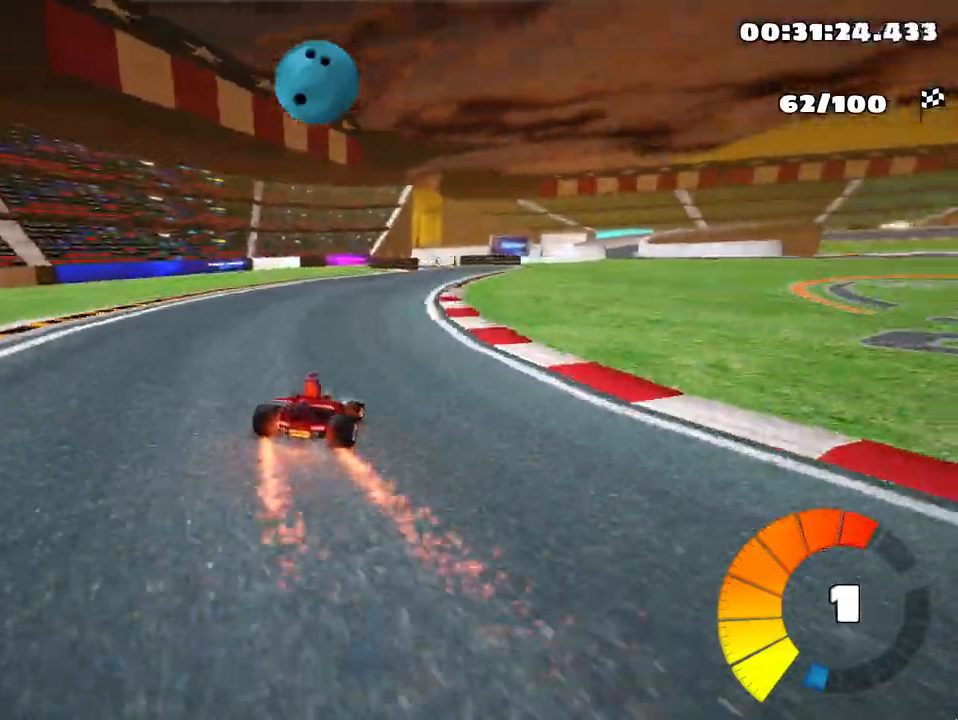
{"keys": ["up"], "events": [[300, "right", "down"], [467, "right", "up"]]}
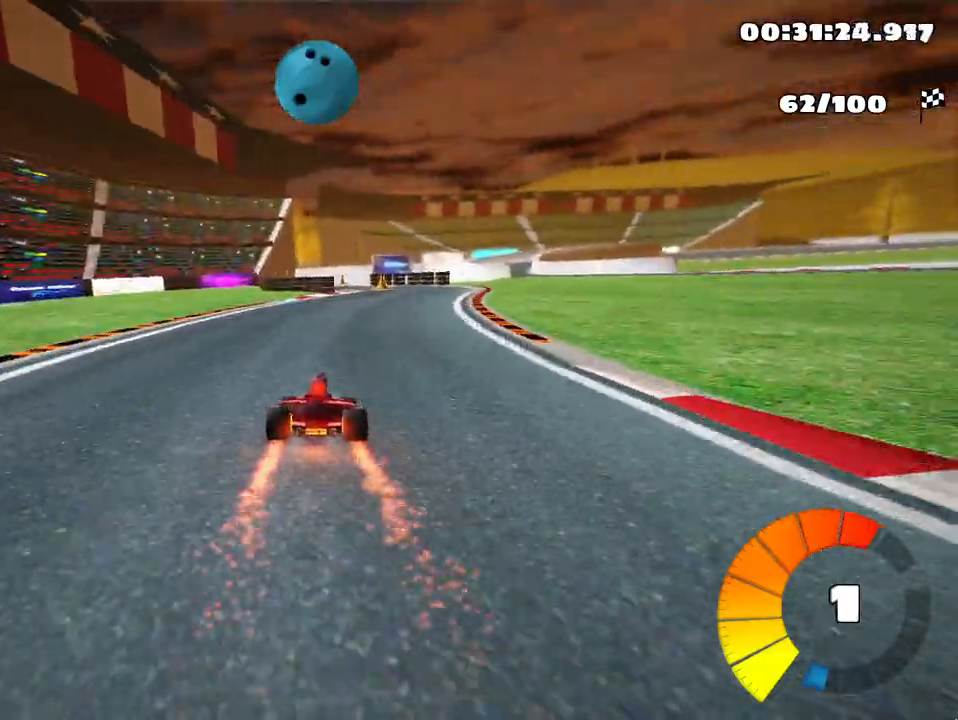
{"keys": ["up"], "events": [[283, "right", "down"], [367, "right", "up"], [400, "nitro", "down"], [483, "nitro", "up"]]}
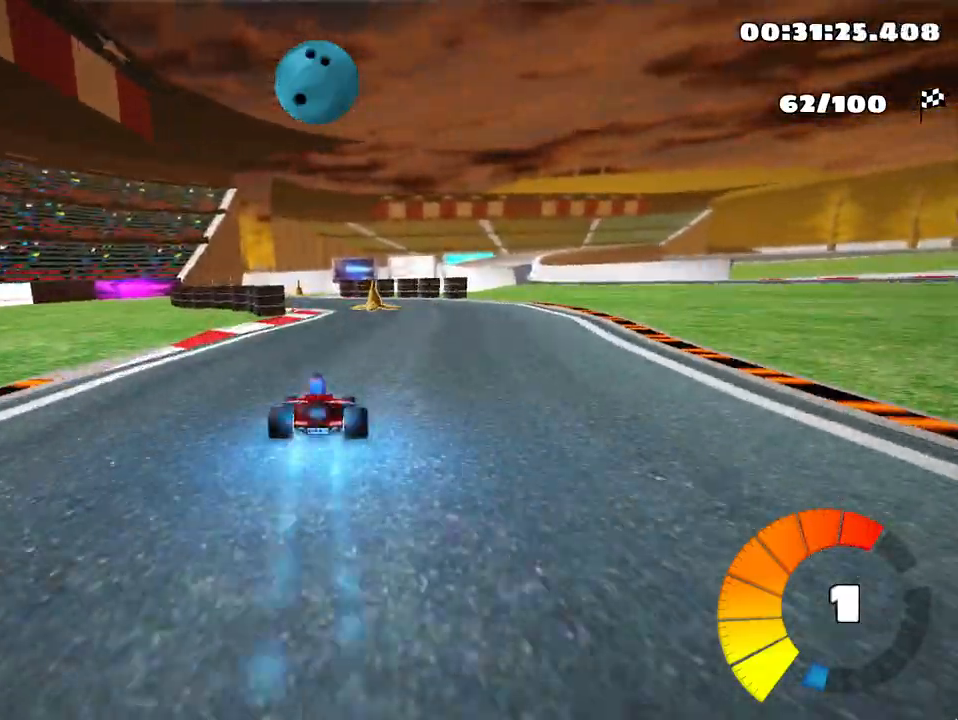
{"keys": ["up"], "events": []}
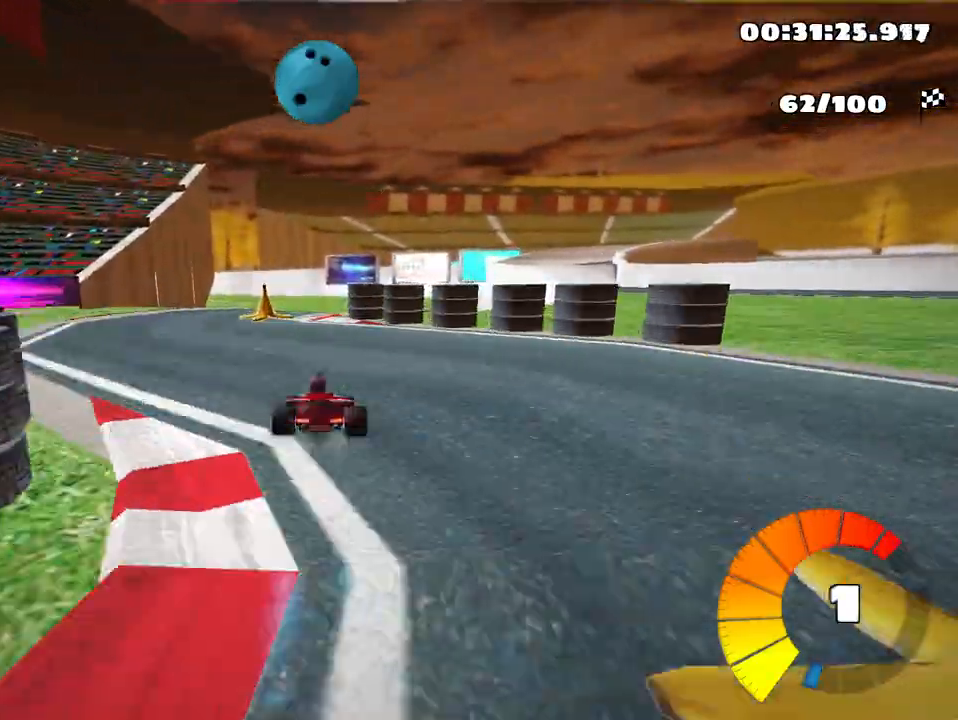
{"keys": ["left", "right", "skid", "up"], "events": [[217, "right", "down"], [250, "skid", "down"], [500, "left", "down"]]}
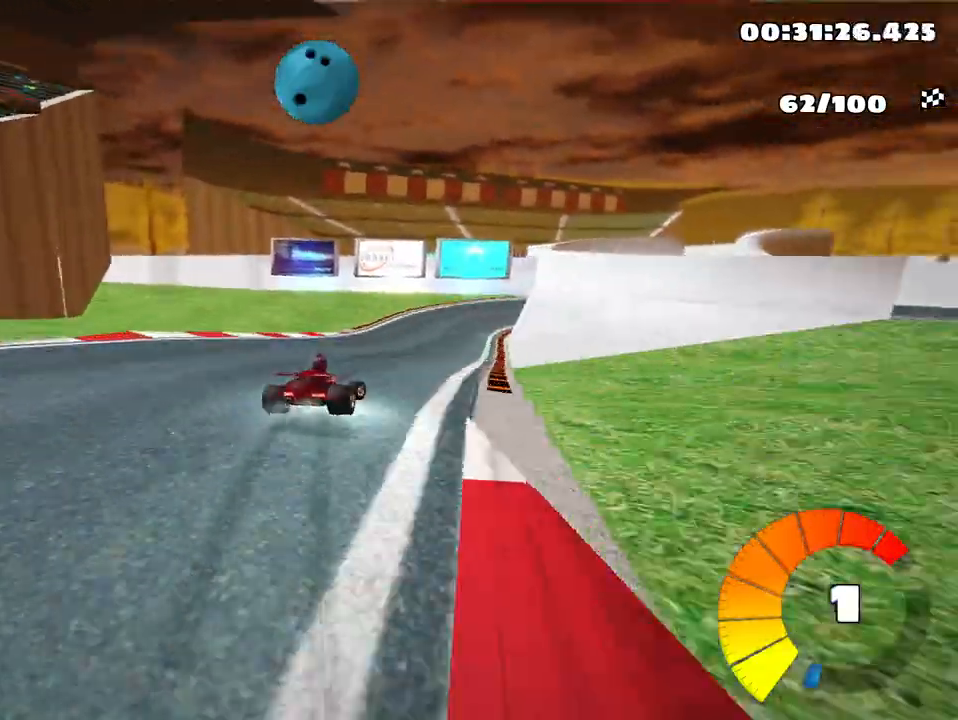
{"keys": ["skid", "up"], "events": [[50, "right", "up"], [450, "left", "up"]]}
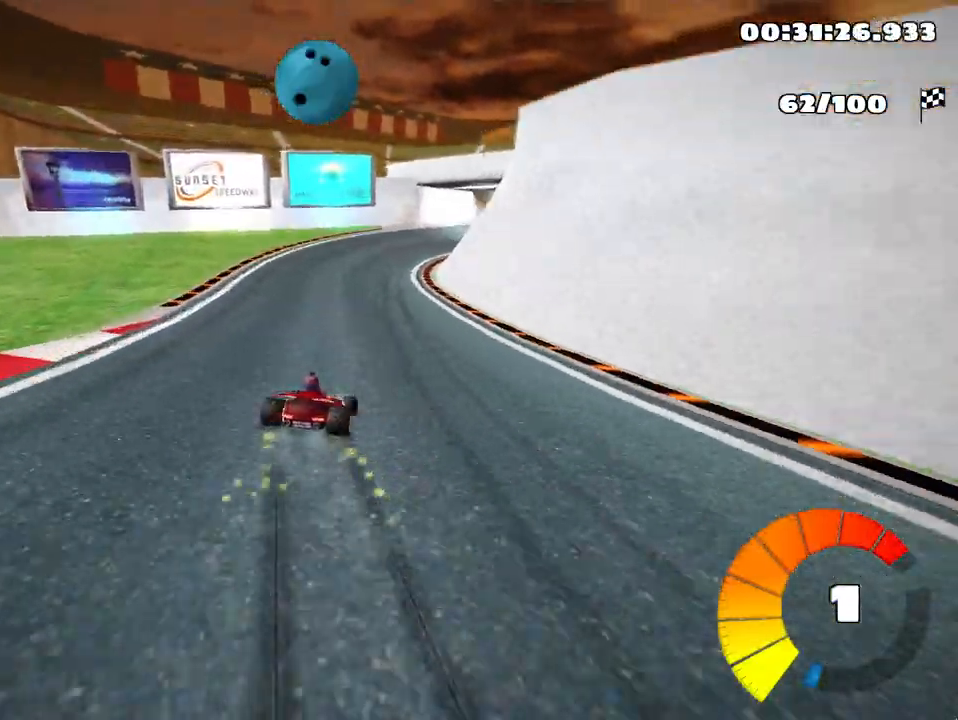
{"keys": ["left", "skid", "up"], "events": [[33, "right", "down"], [183, "right", "up"], [350, "left", "down"], [417, "nitro", "down"], [500, "nitro", "up"]]}
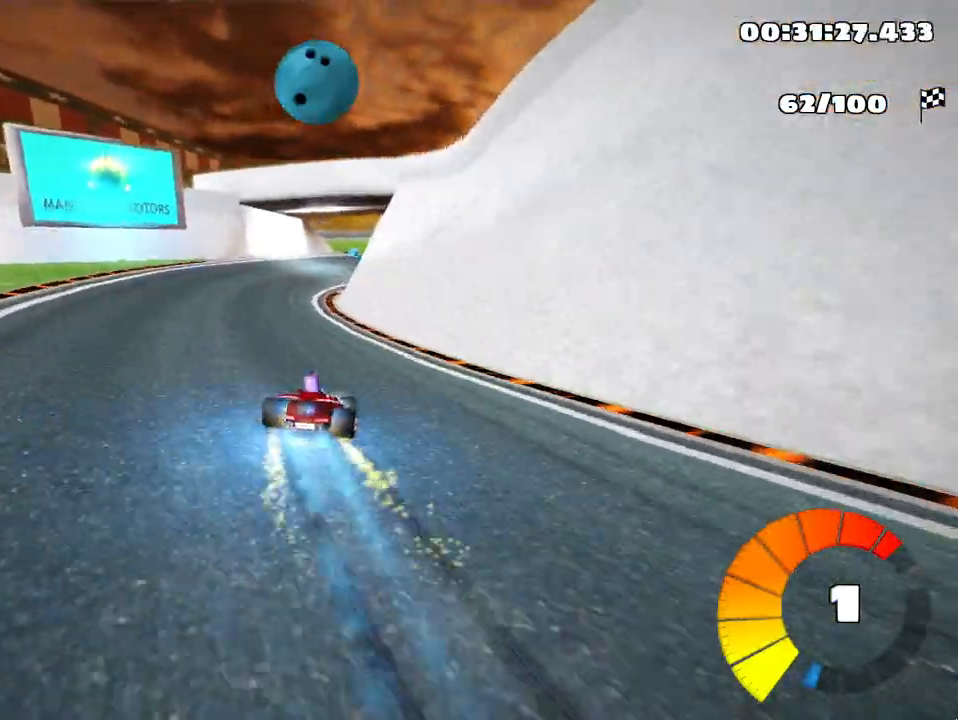
{"keys": ["skid", "up"], "events": [[67, "left", "up"], [350, "left", "down"], [450, "left", "up"]]}
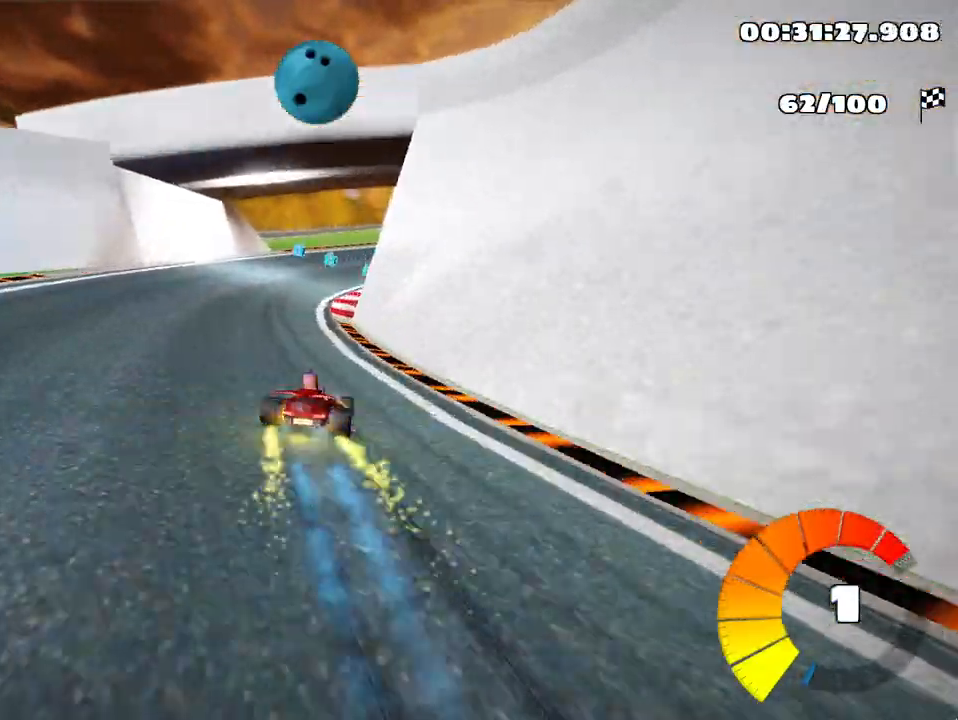
{"keys": ["right", "skid", "up"], "events": [[400, "right", "down"]]}
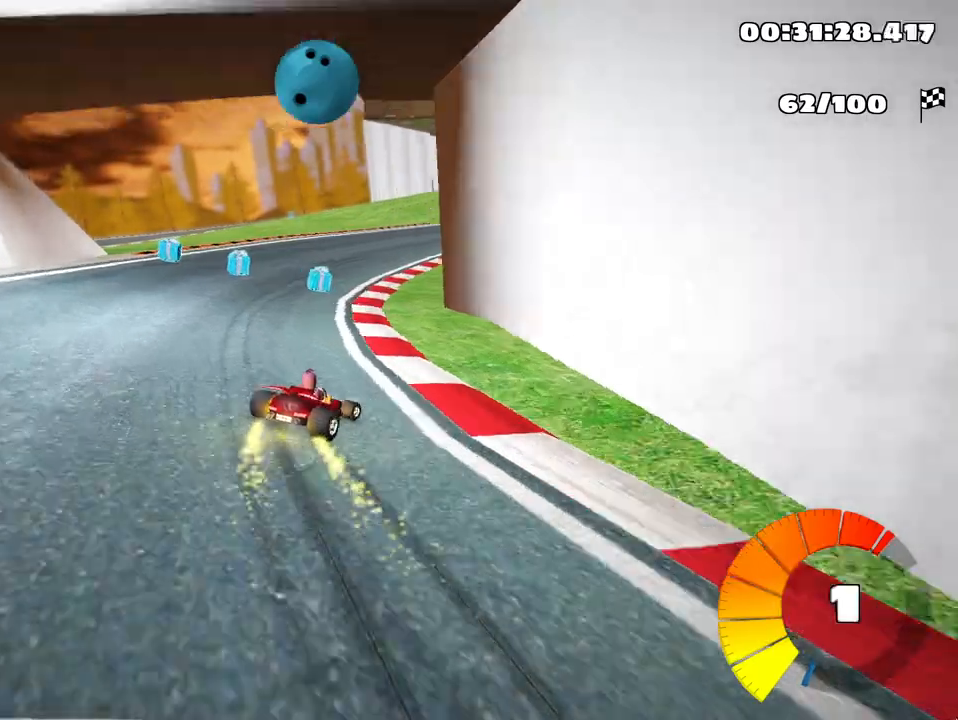
{"keys": ["skid", "up"], "events": [[133, "left", "down"], [167, "right", "up"], [333, "left", "up"]]}
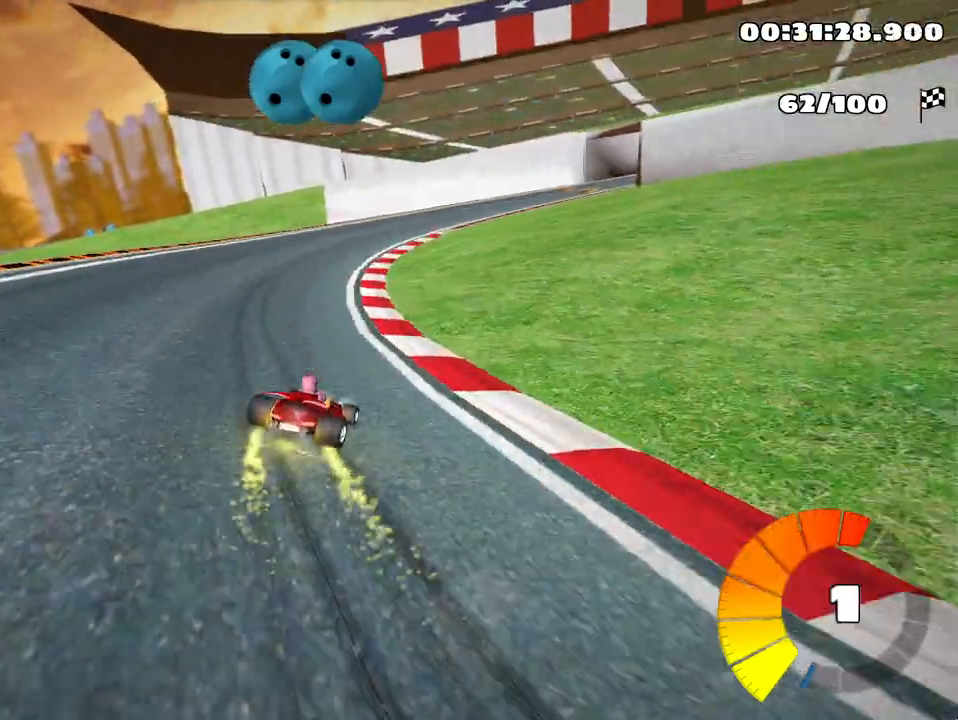
{"keys": ["right", "skid", "up"], "events": [[417, "right", "down"]]}
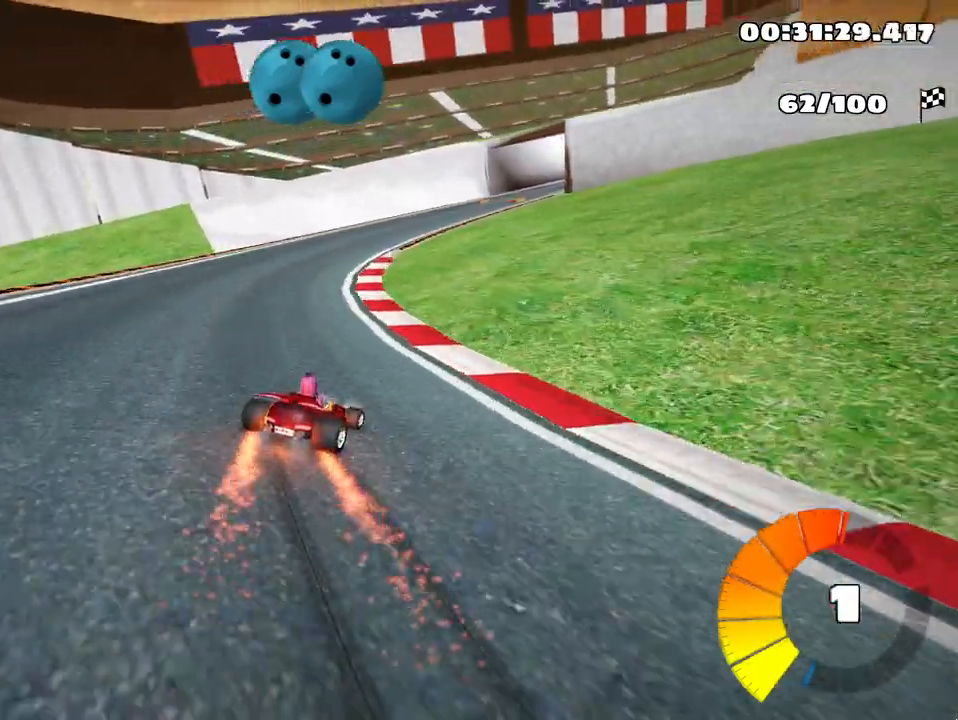
{"keys": ["up"], "events": [[83, "right", "up"], [483, "skid", "up"]]}
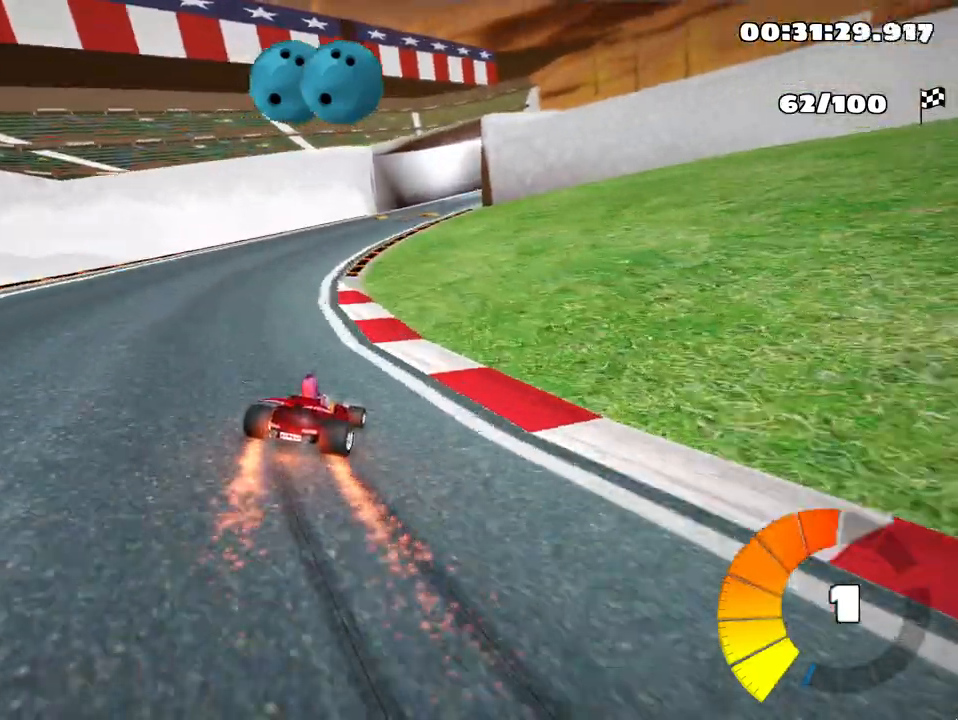
{"keys": ["up"], "events": [[150, "right", "down"], [283, "right", "up"], [317, "nitro", "down"], [400, "nitro", "up"]]}
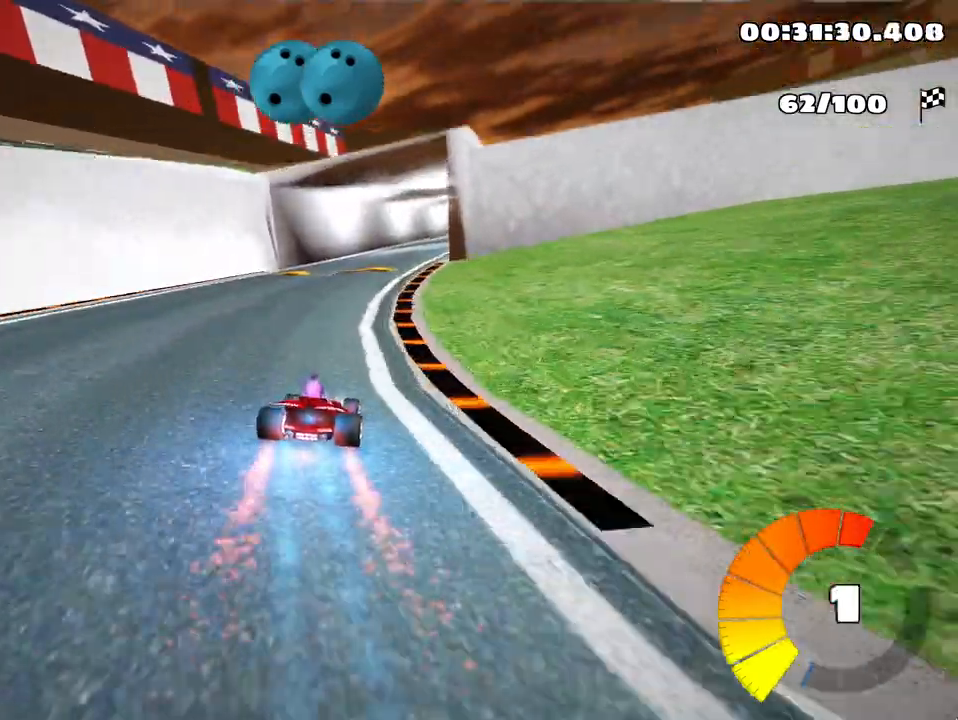
{"keys": ["right", "skid", "up"], "events": [[383, "skid", "down"], [400, "right", "down"]]}
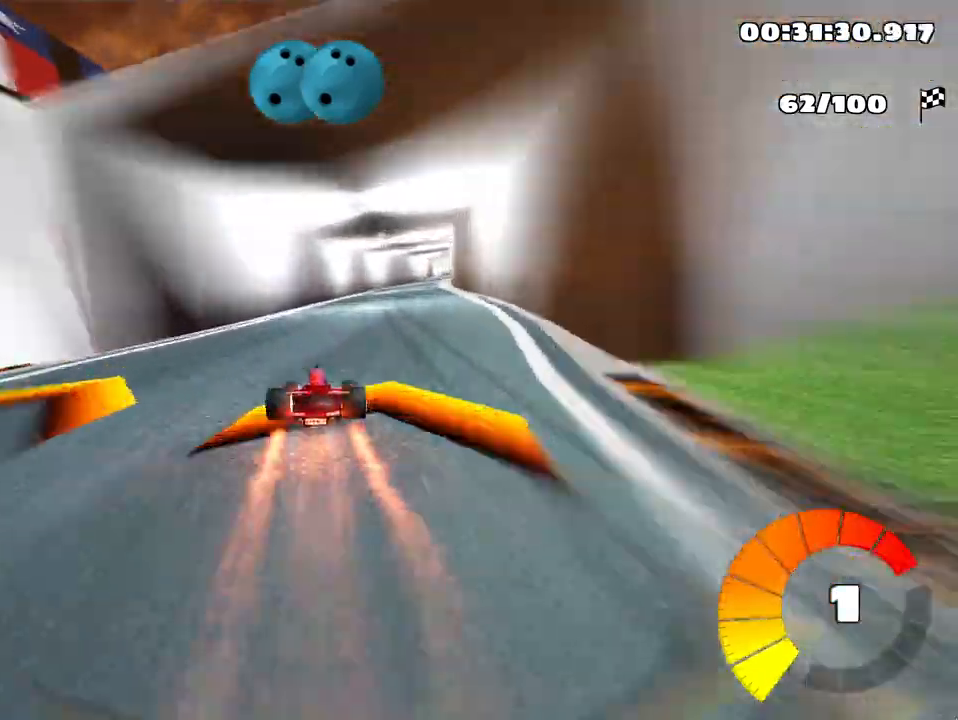
{"keys": ["left", "skid", "up"], "events": [[17, "left", "down"], [50, "right", "up"]]}
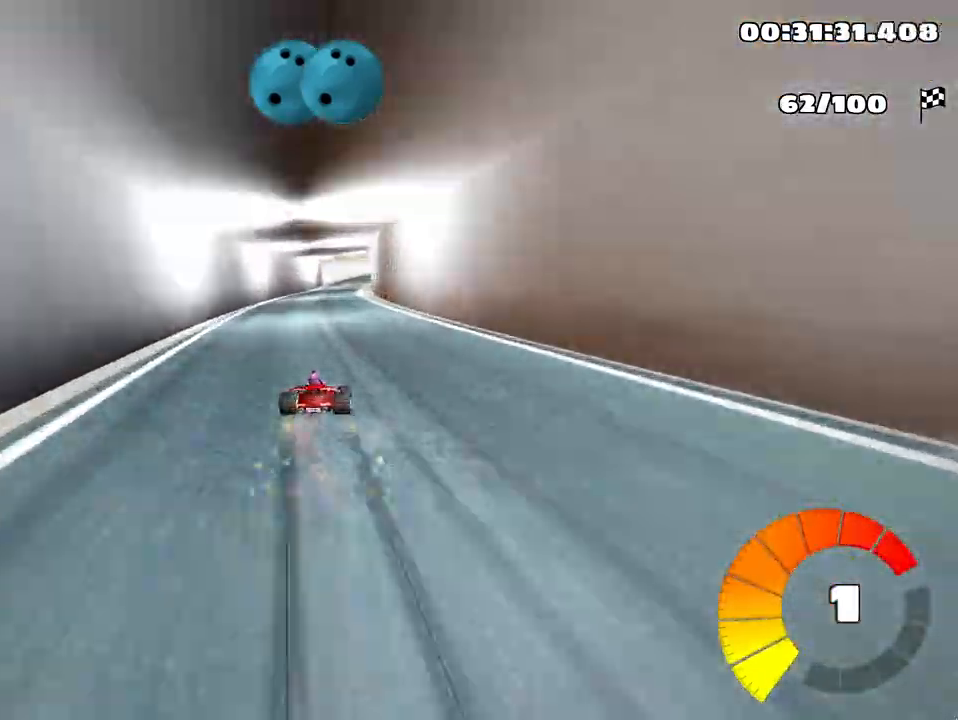
{"keys": ["left", "skid", "up"], "events": []}
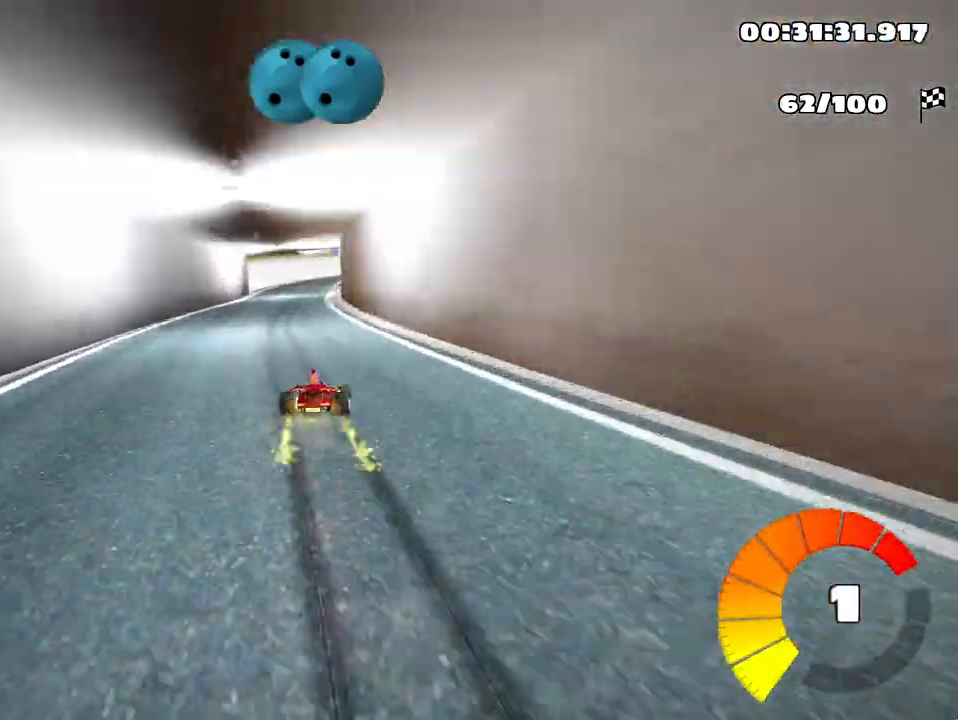
{"keys": ["left"], "events": [[267, "left", "up"], [283, "up", "up"], [317, "skid", "up"], [500, "left", "down"]]}
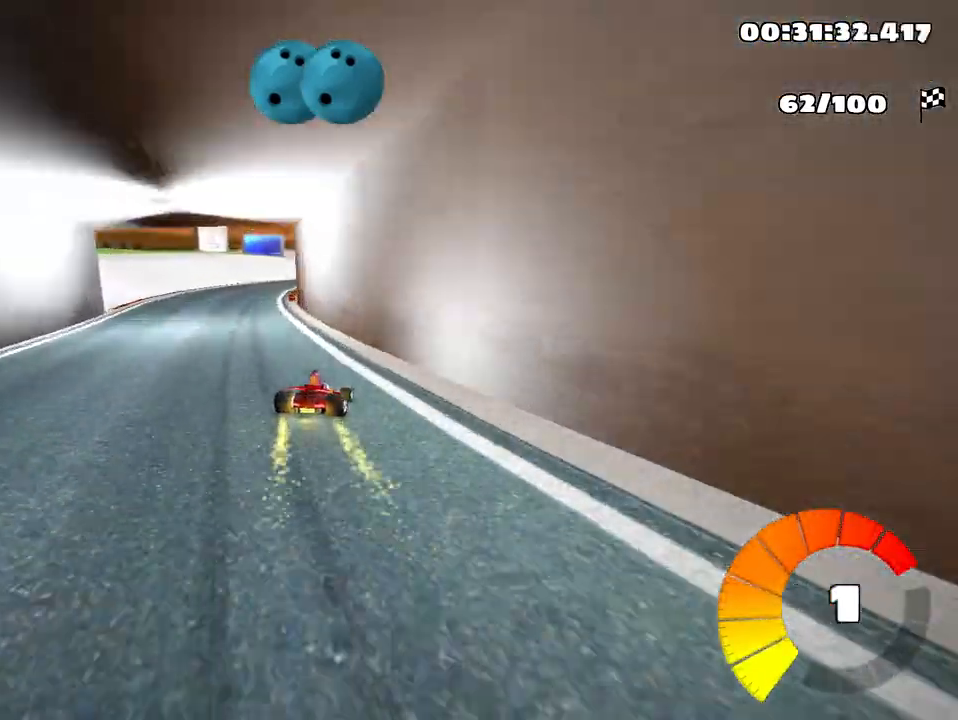
{"keys": ["right"], "events": [[117, "left", "up"], [433, "right", "down"]]}
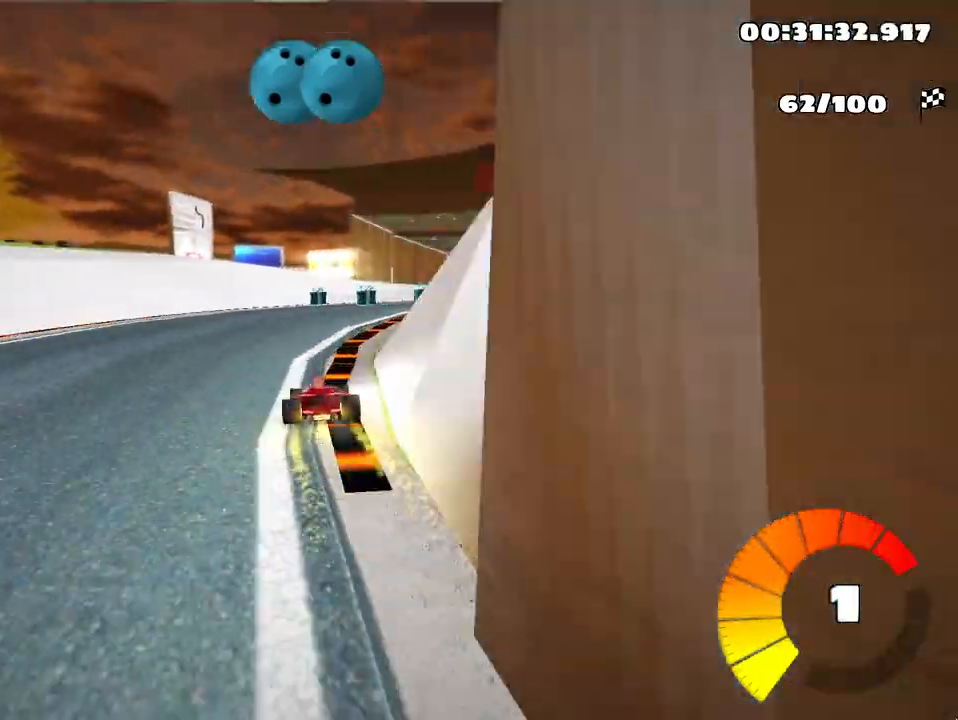
{"keys": ["left", "skid"], "events": [[417, "right", "up"], [433, "left", "down"], [483, "skid", "down"]]}
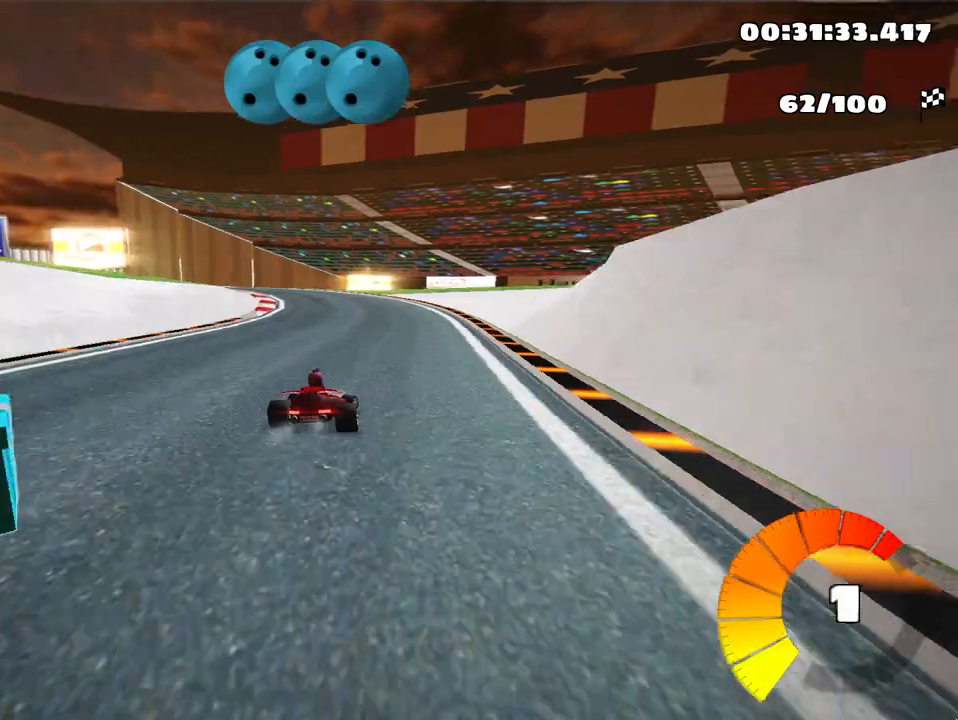
{"keys": ["left", "skid", "up"], "events": [[317, "left", "up"], [333, "right", "down"], [417, "right", "up"], [450, "left", "down"], [467, "up", "down"]]}